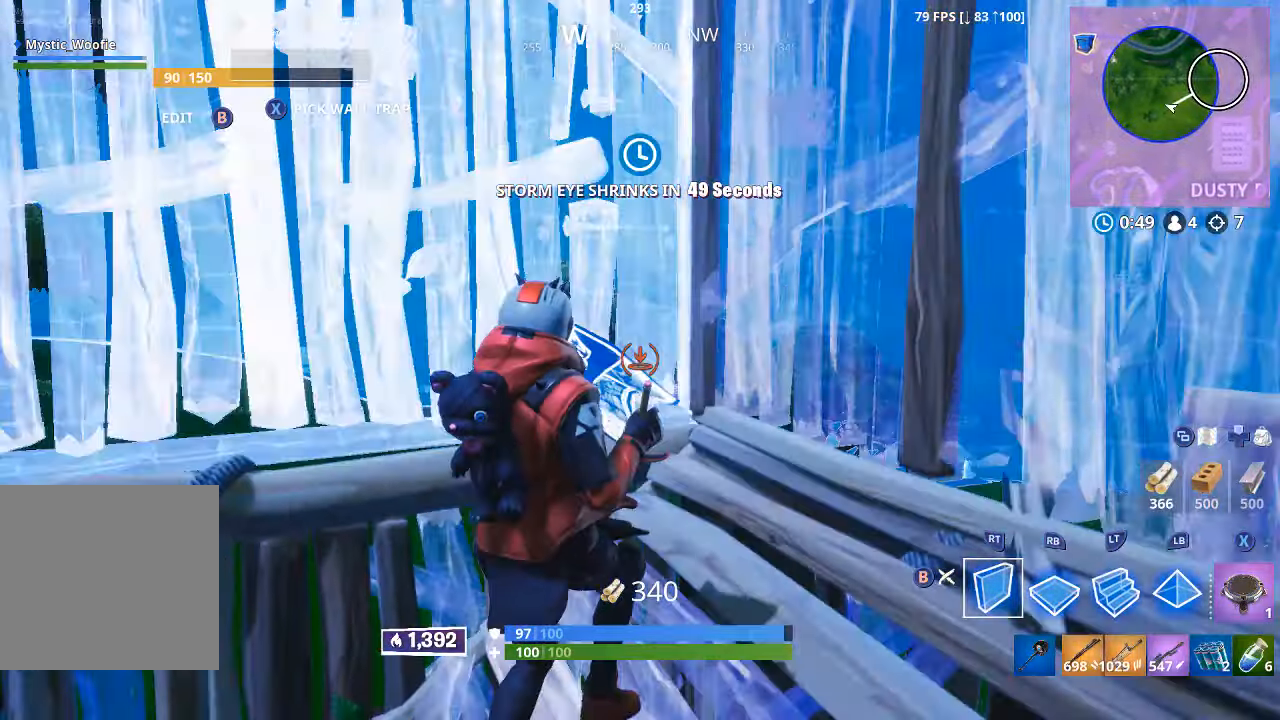
Gameplay with a controller (Xbox layout); each line is a JSON object with the inputs held at the frame after it. "button_events" lists button changes between this image and that frame as [ms after this image, input, new state], when the widget could be followed in between (sticks are given only as held states).
{"buttons": [], "left_stick": "up-left", "right_stick": "center", "button_events": [[33, "R1", "down"], [133, "R1", "up"], [166, "L2", "down"], [333, "L2", "up"]]}
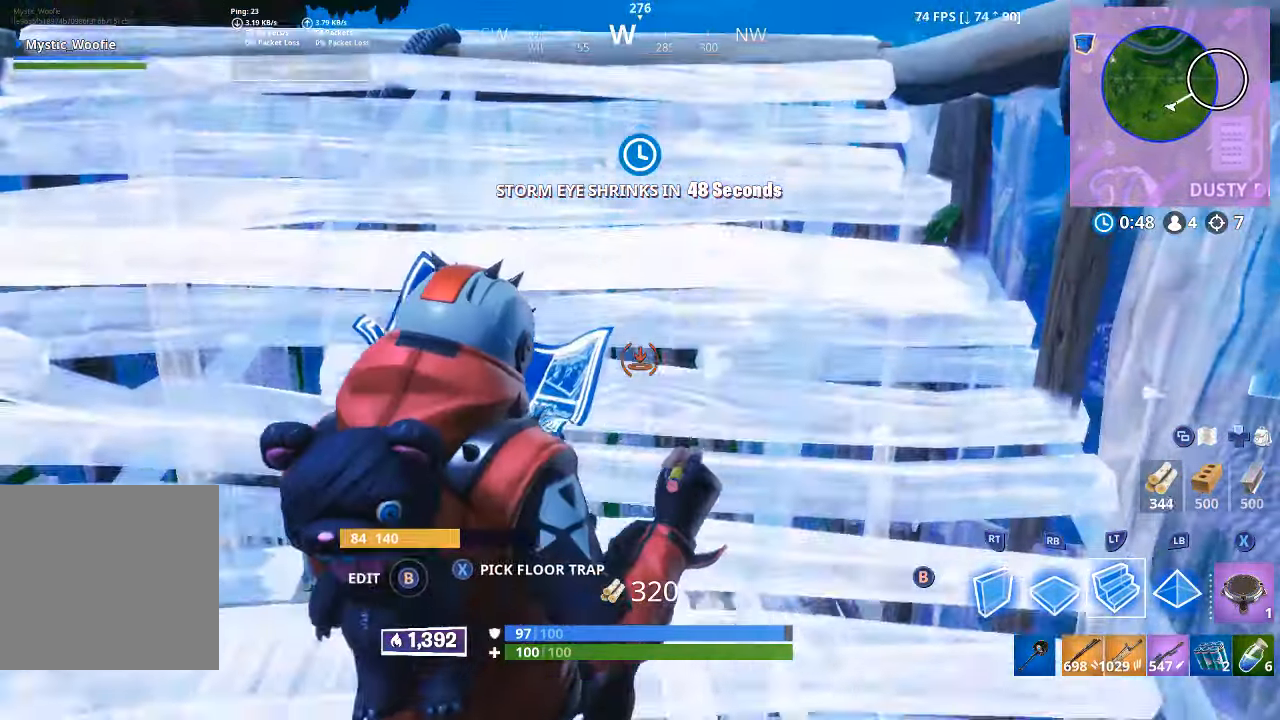
{"buttons": ["B"], "left_stick": "up-left", "right_stick": "center", "button_events": [[16, "R1", "down"], [183, "R1", "up"], [483, "B", "down"]]}
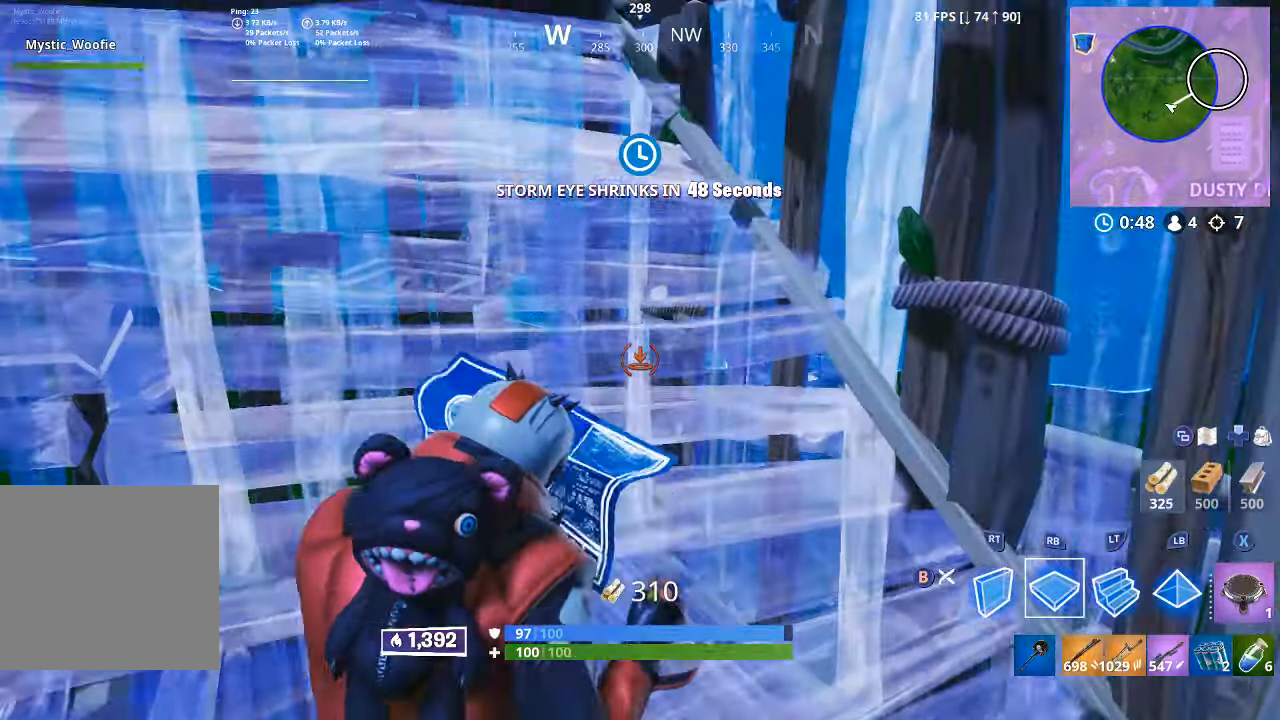
{"buttons": [], "left_stick": "down", "right_stick": "center", "button_events": [[66, "B", "up"]]}
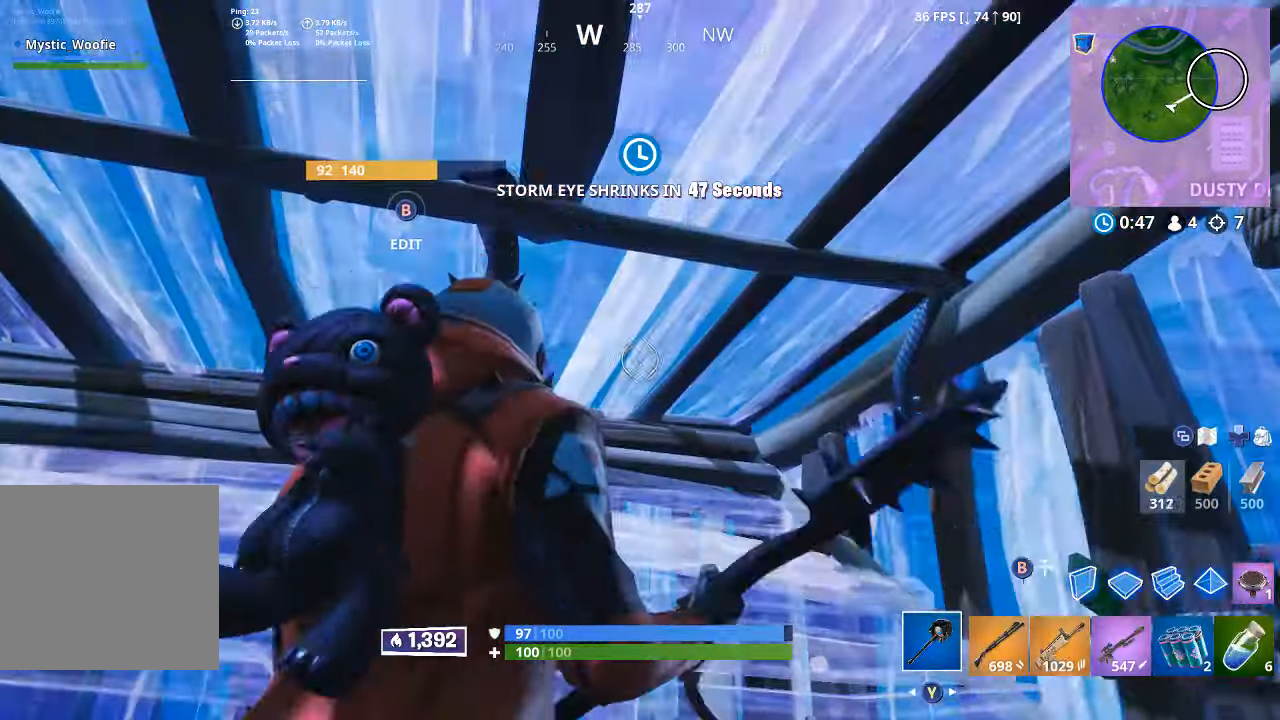
{"buttons": ["B"], "left_stick": "up", "right_stick": "center", "button_events": [[233, "B", "down"], [350, "R2", "down"], [400, "B", "up"], [450, "R2", "up"], [500, "B", "down"]]}
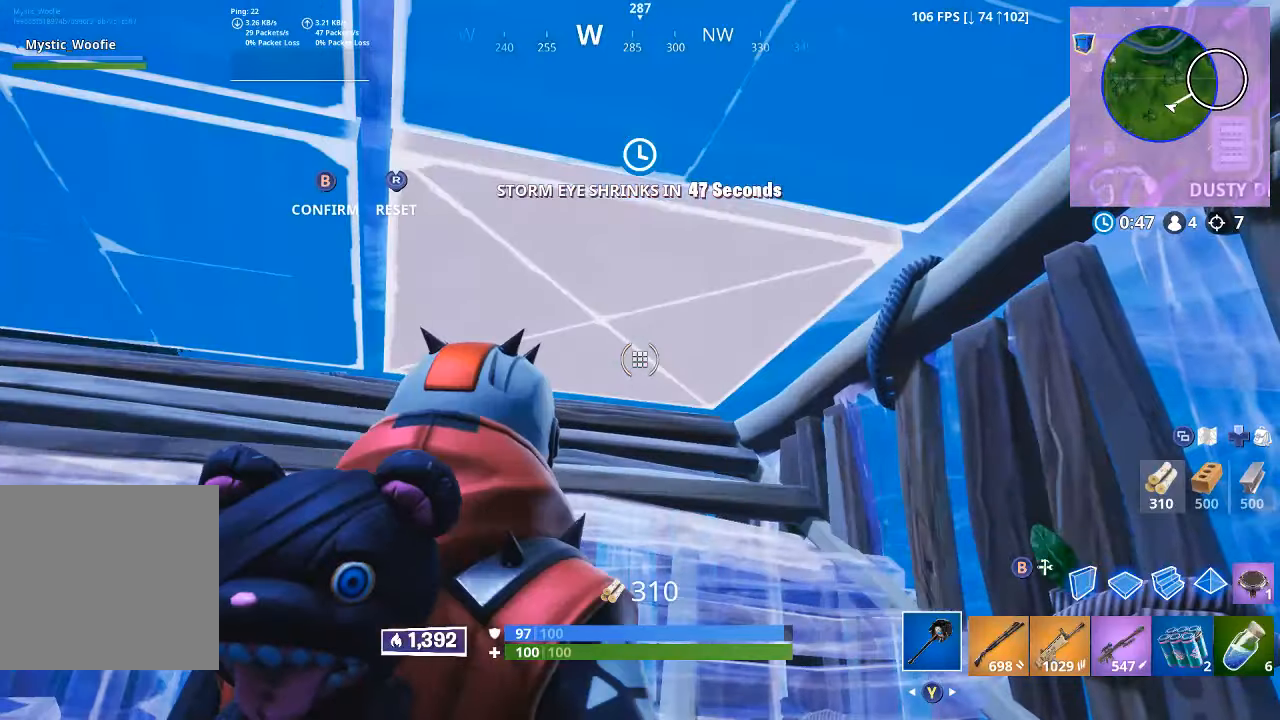
{"buttons": ["B"], "left_stick": "left", "right_stick": "center", "button_events": [[33, "B", "up"], [433, "B", "down"]]}
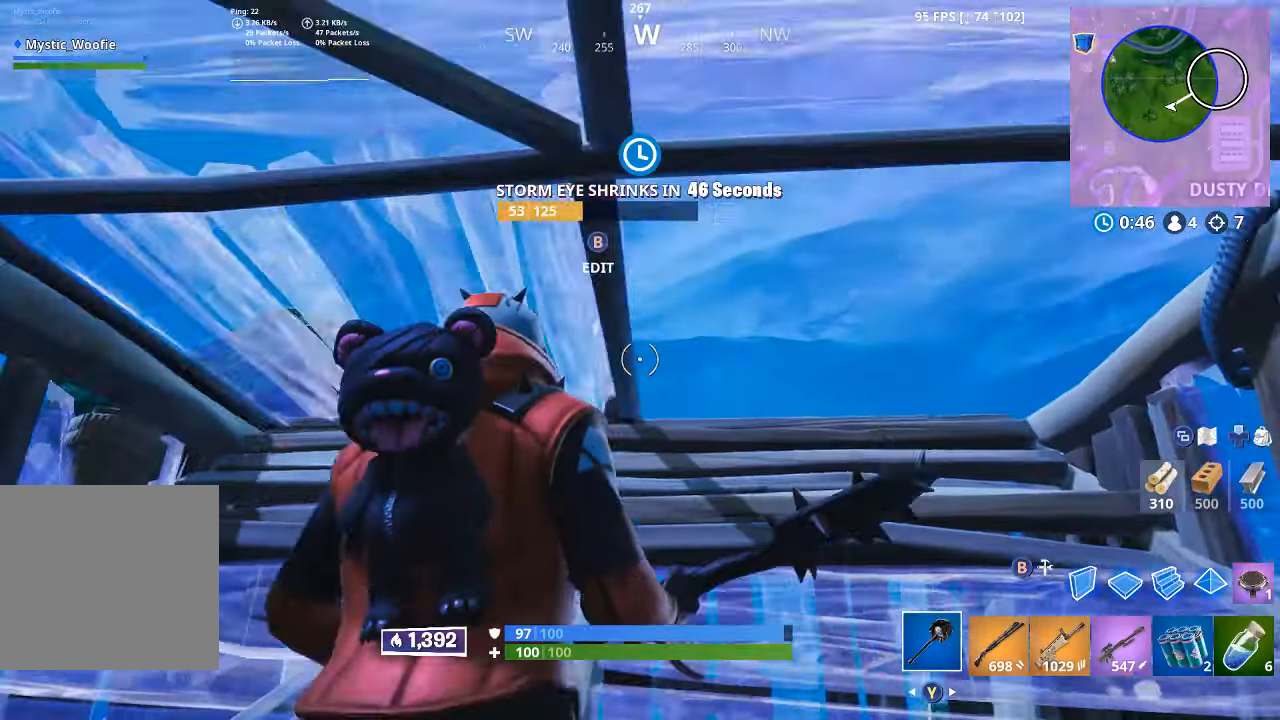
{"buttons": ["R1"], "left_stick": "up-right", "right_stick": "down-right"}
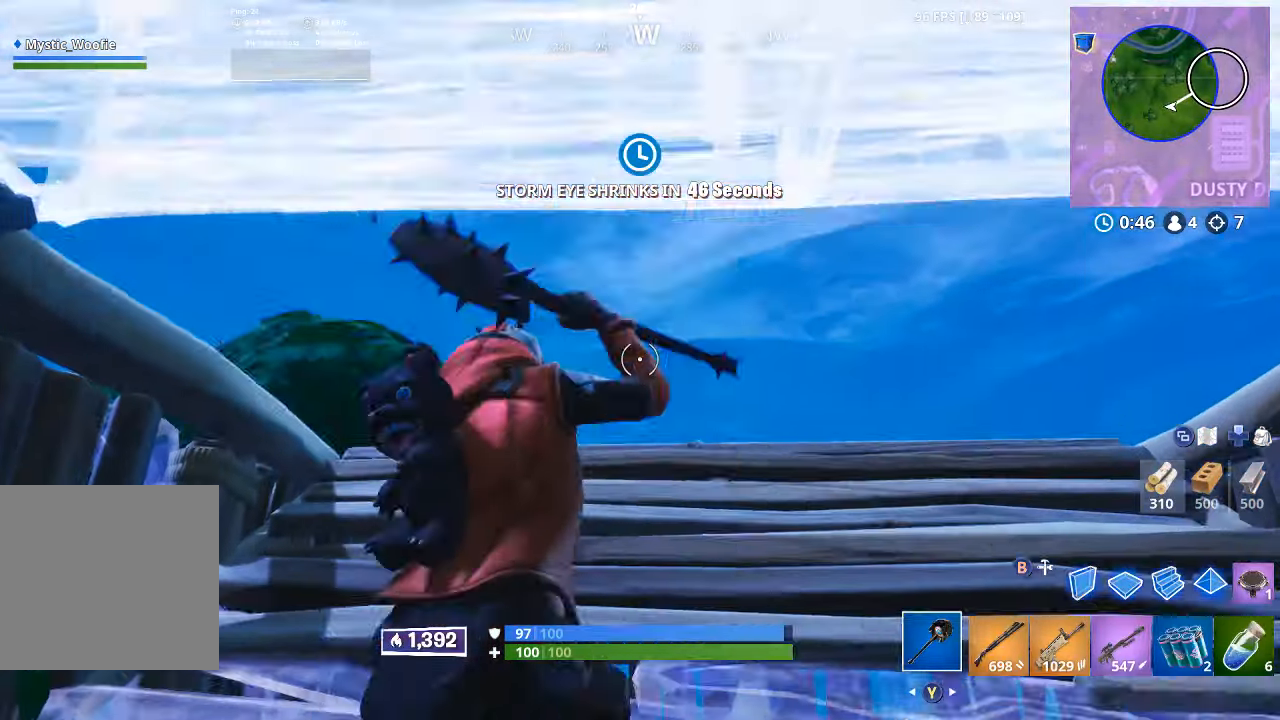
{"buttons": [], "left_stick": "center", "right_stick": "center", "button_events": [[183, "R1", "up"], [283, "R1", "down"], [350, "R1", "up"]]}
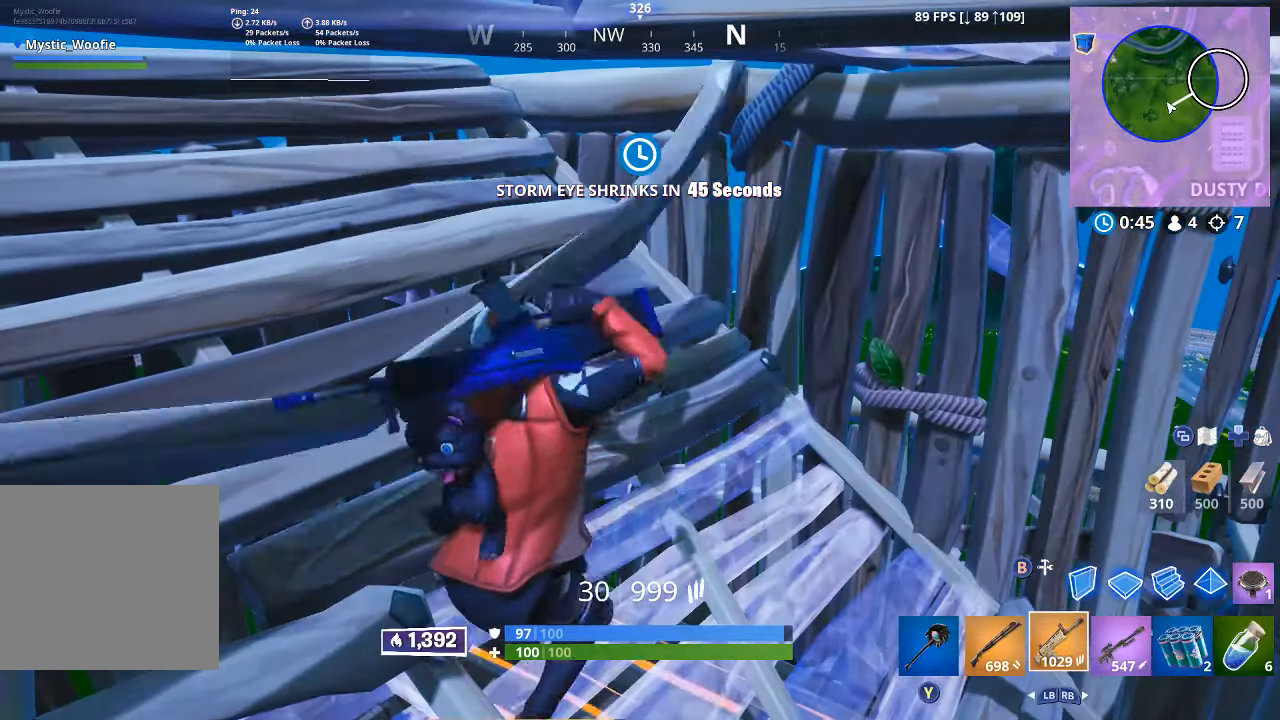
{"buttons": [], "left_stick": "up-left", "right_stick": "center", "button_events": [[167, "L1", "down"], [183, "L1", "up"], [200, "X", "down"], [283, "X", "up"], [383, "X", "down"], [450, "X", "up"]]}
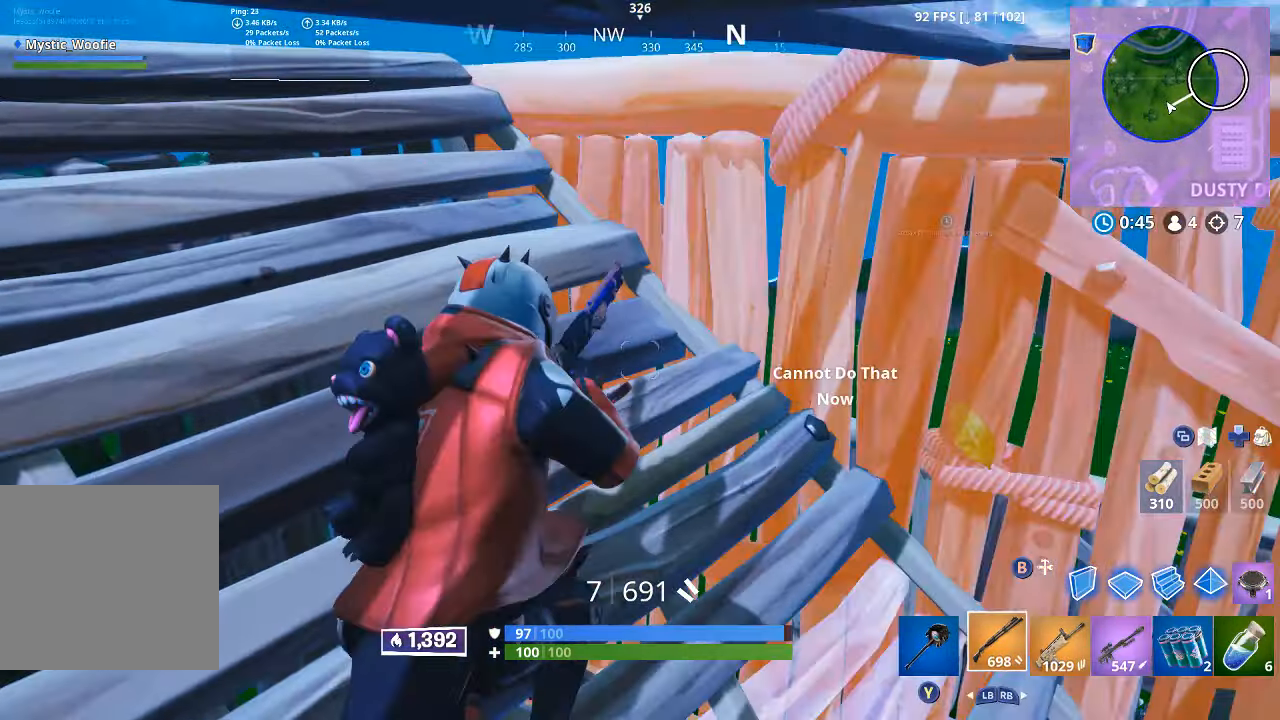
{"buttons": [], "left_stick": "up", "right_stick": "down", "button_events": [[50, "X", "down"], [83, "X", "up"]]}
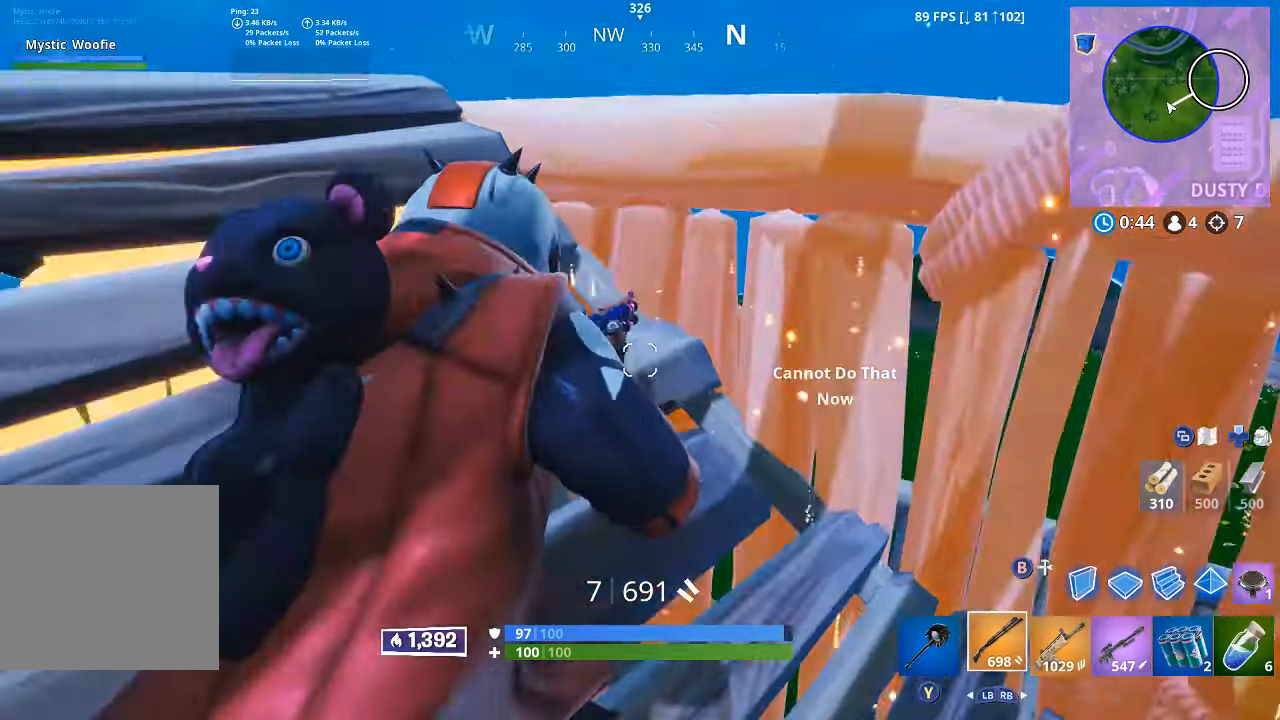
{"buttons": ["X"], "left_stick": "center", "right_stick": "center", "button_events": [[467, "X", "down"]]}
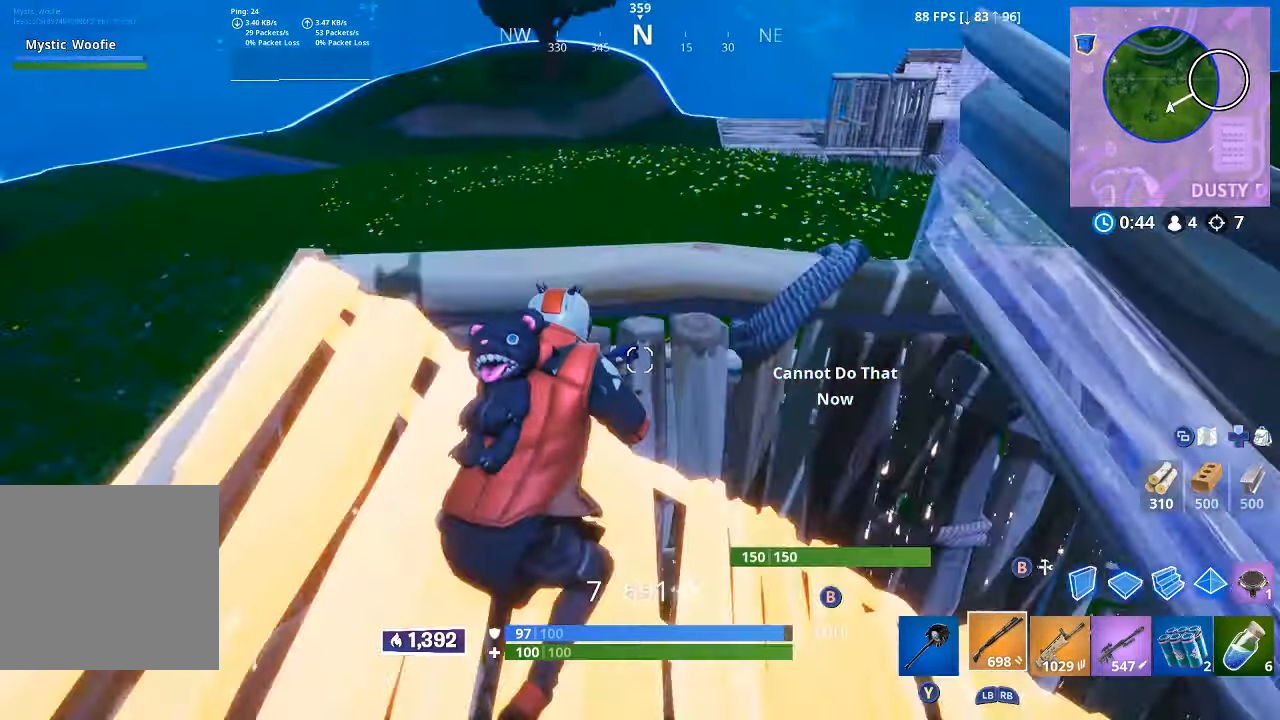
{"buttons": [], "left_stick": "down-right", "right_stick": "center", "button_events": [[67, "X", "up"]]}